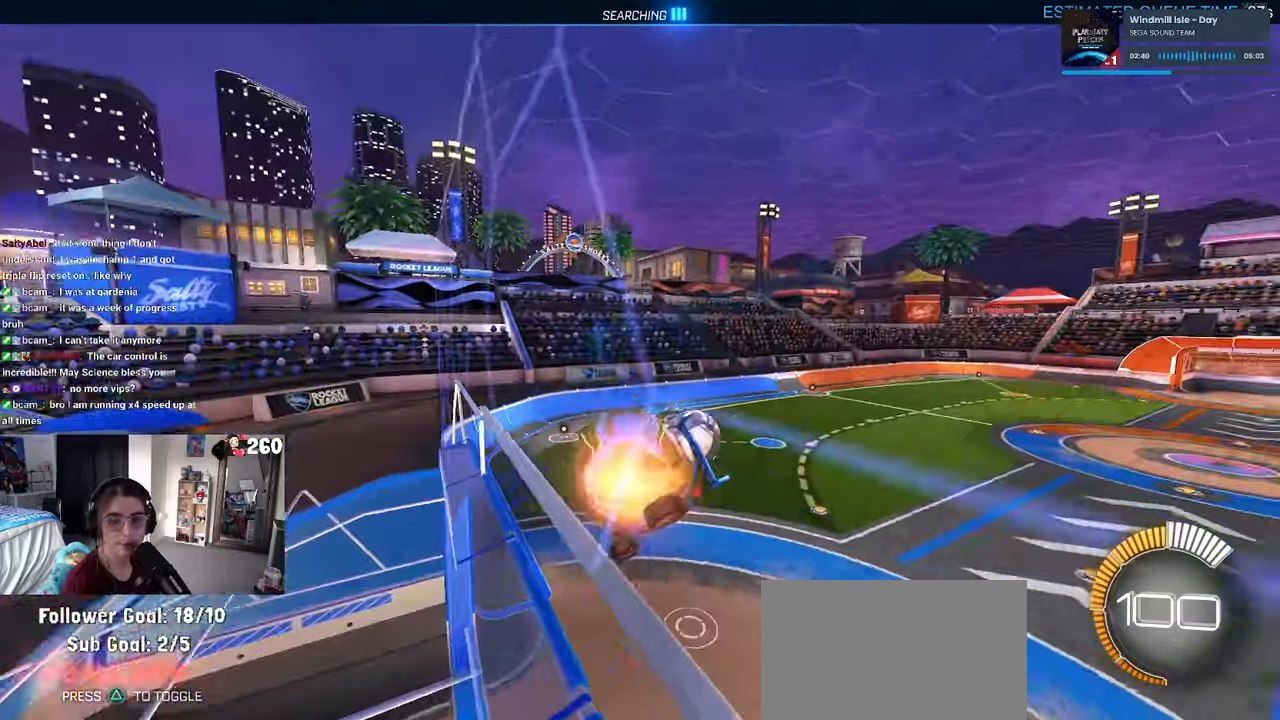
Gameplay with a controller (PlayStation layout); each line is a JSON object with the inputs held at the frame after it. "events" lists button and stick changes between this image and that frame as [ms after this image, input, new state], when the widget could be followed in between. Not read: R2.
{"buttons": ["TRIANGLE"], "left_stick": "center", "right_stick": "center", "events": [[17, "left_stick", "up-right"], [117, "CROSS", "up"], [184, "CROSS", "down"], [317, "CROSS", "up"], [334, "SQUARE", "up"], [450, "left_stick", "center"], [484, "TRIANGLE", "down"]]}
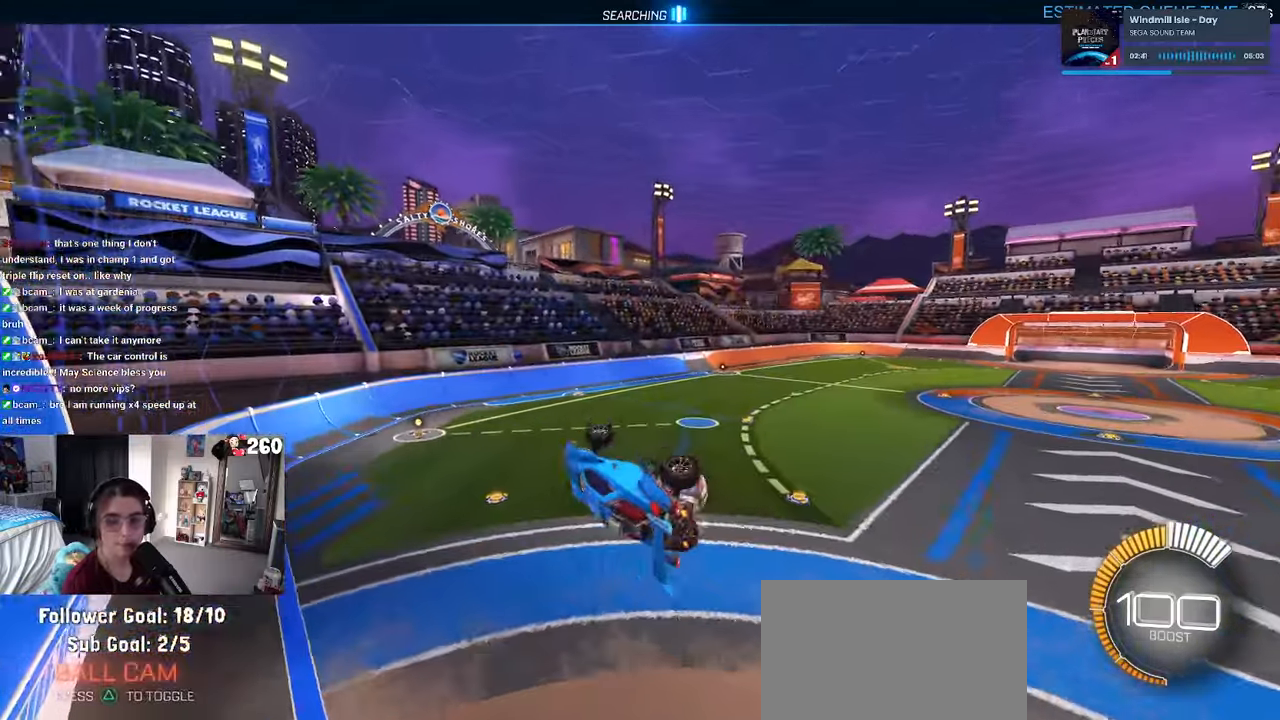
{"buttons": ["SQUARE", "R1"], "left_stick": "down-left", "right_stick": "center", "events": [[84, "TRIANGLE", "up"], [117, "left_stick", "down"], [467, "SQUARE", "down"], [500, "R1", "down"], [500, "left_stick", "down-left"]]}
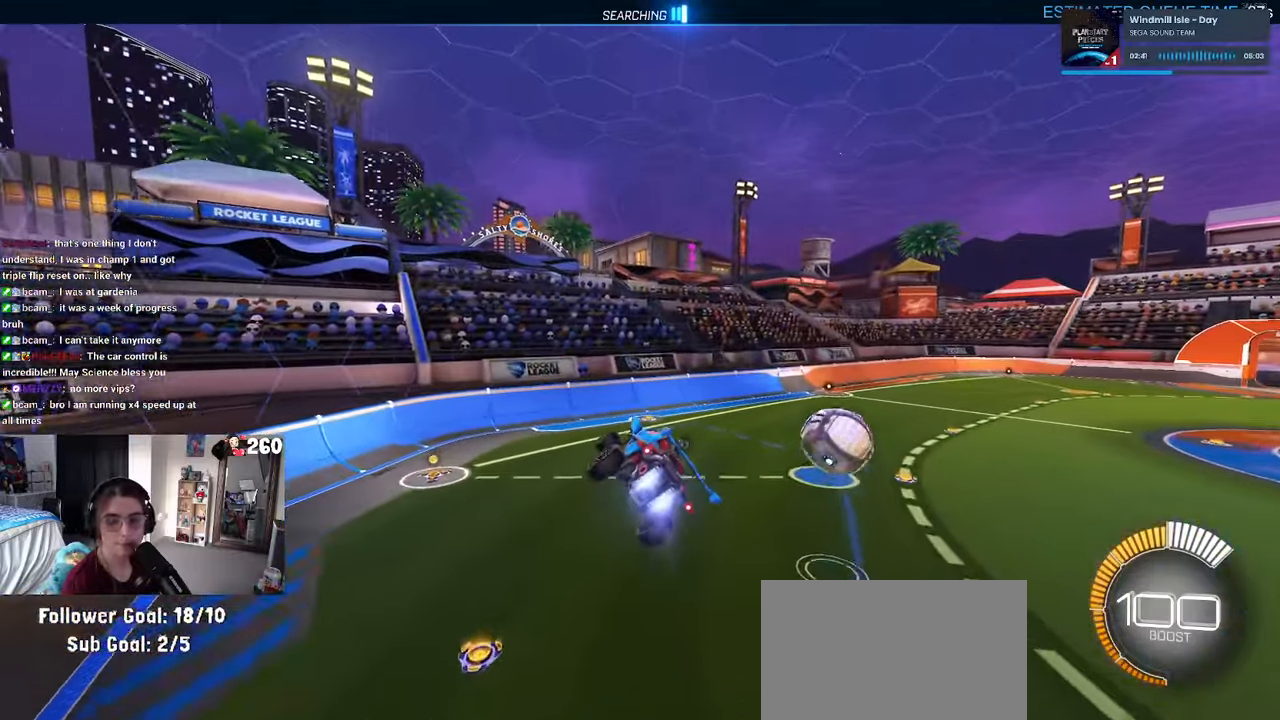
{"buttons": ["TRIANGLE"], "left_stick": "center", "right_stick": "center", "events": [[234, "left_stick", "center"], [250, "SQUARE", "up"], [284, "R1", "up"], [417, "TRIANGLE", "down"]]}
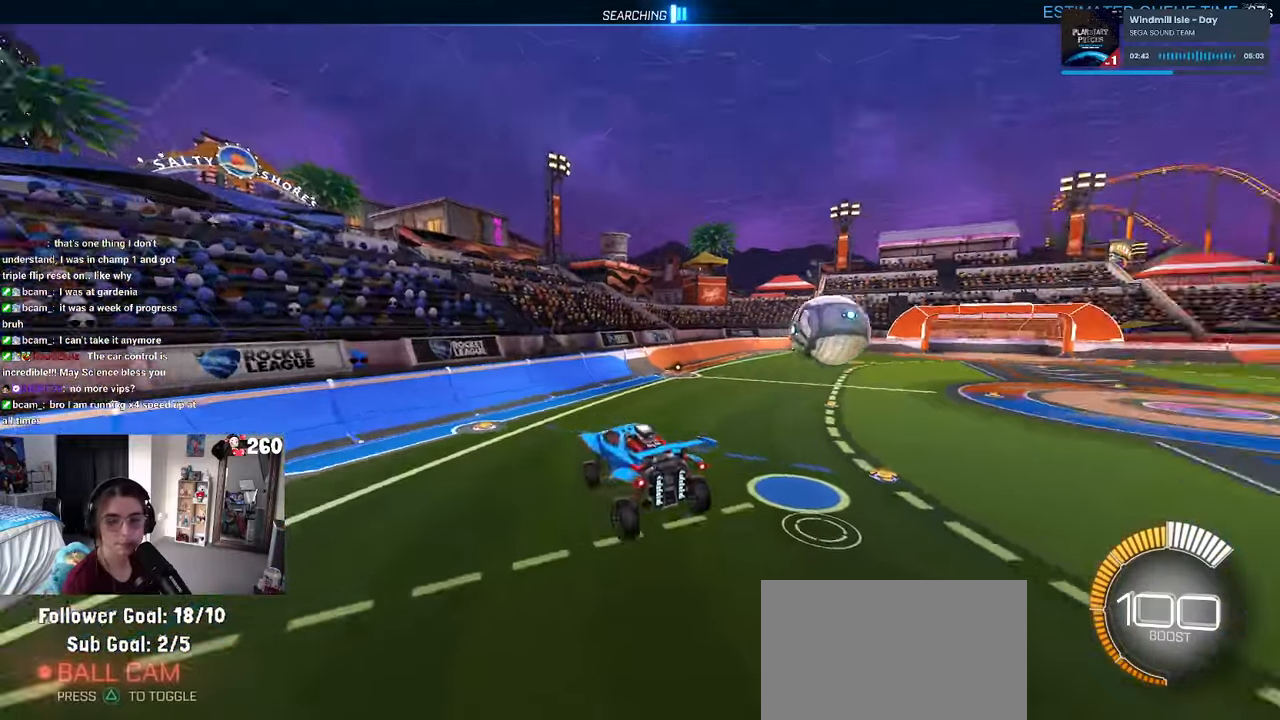
{"buttons": [], "left_stick": "right", "right_stick": "center", "events": [[34, "TRIANGLE", "up"], [384, "left_stick", "right"]]}
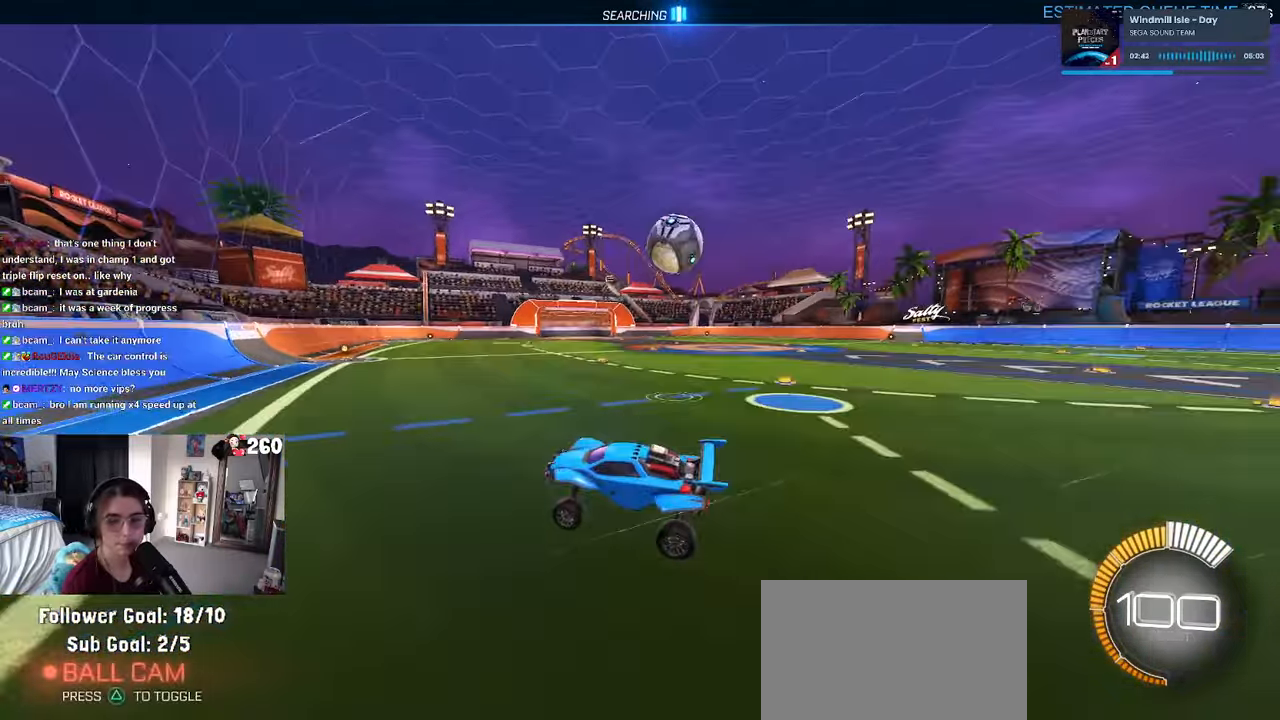
{"buttons": [], "left_stick": "right", "right_stick": "center", "events": []}
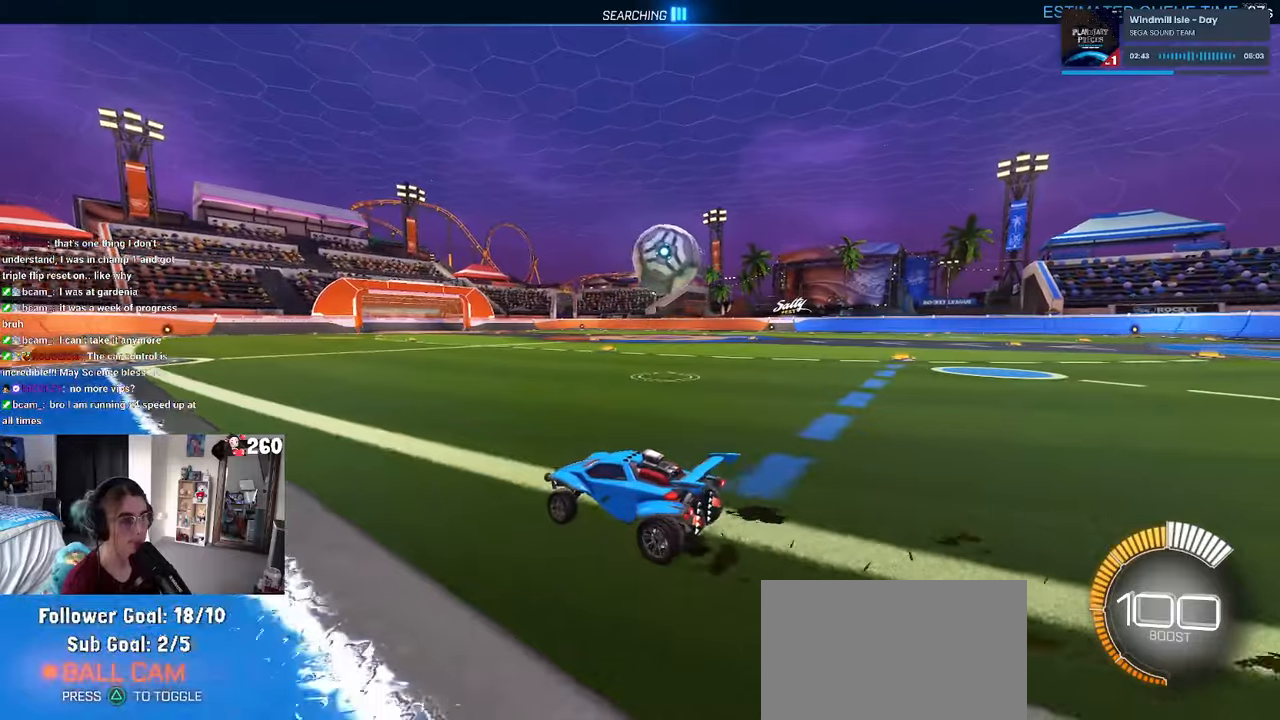
{"buttons": ["CROSS", "L1", "R1"], "left_stick": "down-right", "right_stick": "center", "events": [[400, "CROSS", "down"], [416, "L1", "down"], [416, "R1", "down"], [416, "left_stick", "down-right"]]}
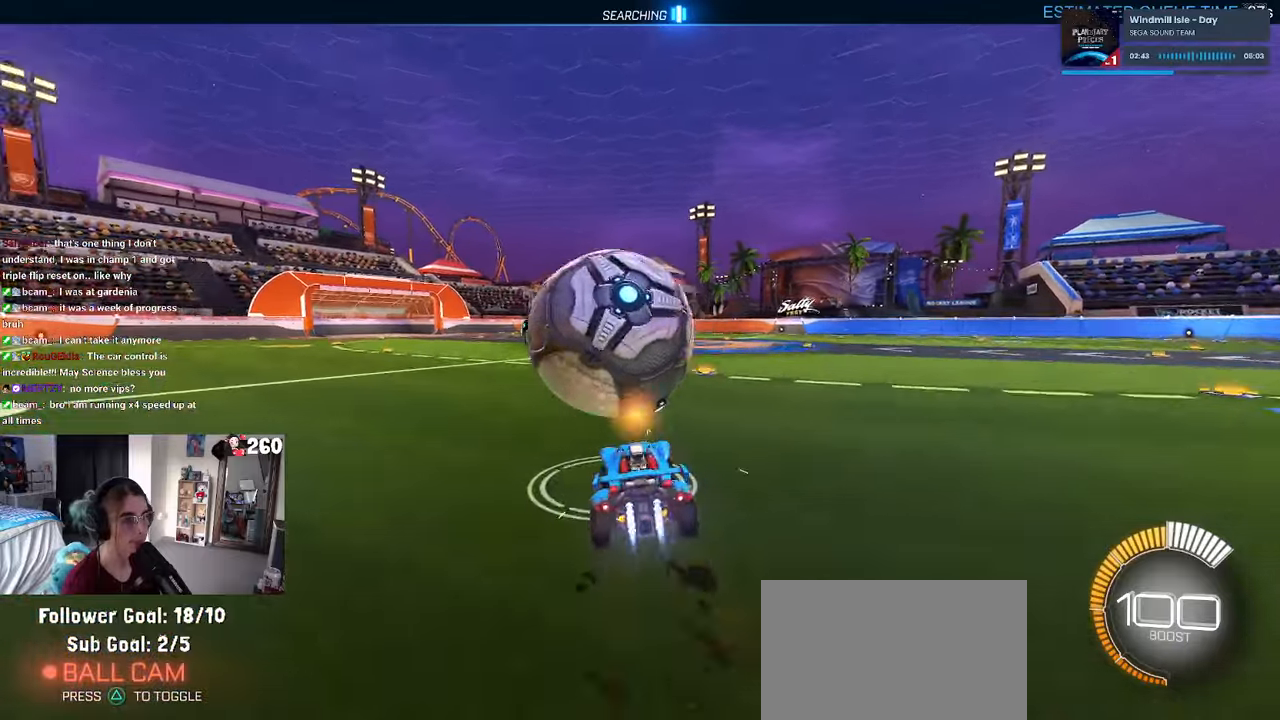
{"buttons": ["L1", "R1"], "left_stick": "right", "right_stick": "center", "events": [[83, "CROSS", "up"], [250, "left_stick", "right"], [350, "left_stick", "center"], [500, "left_stick", "right"]]}
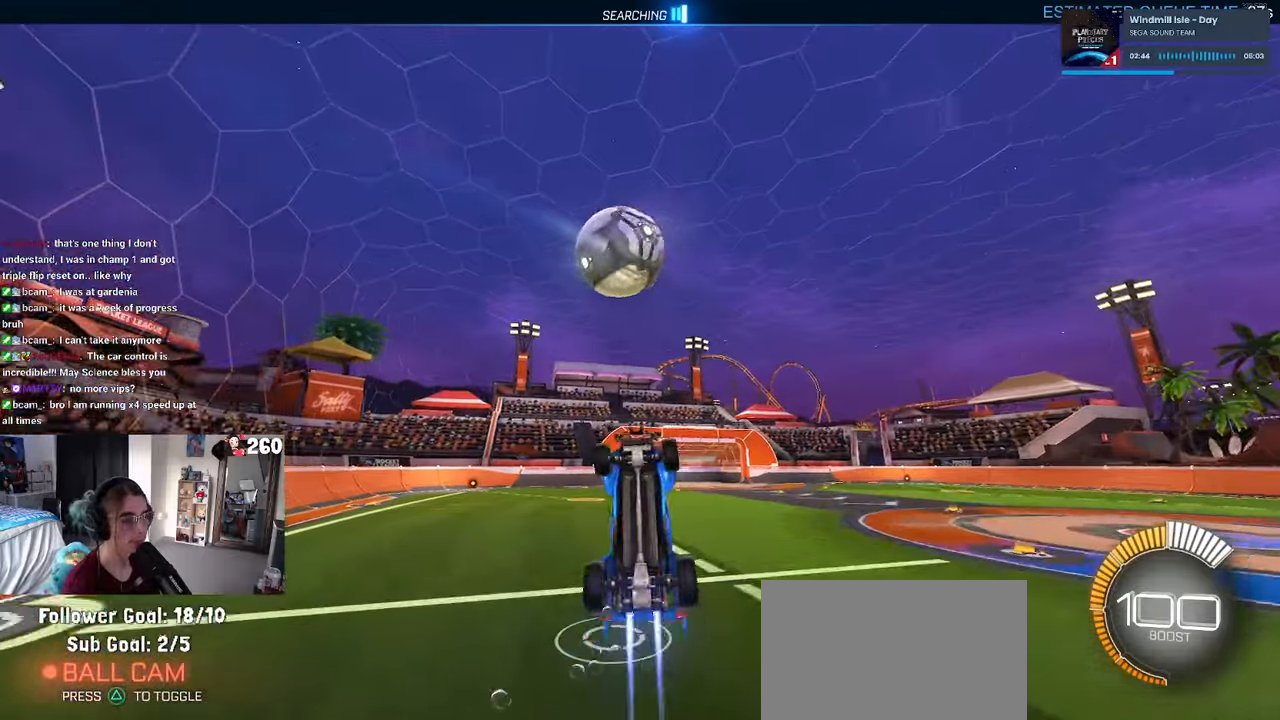
{"buttons": ["L1", "R1"], "left_stick": "up-left", "right_stick": "center", "events": [[133, "left_stick", "center"], [216, "left_stick", "down-left"], [433, "left_stick", "up-left"]]}
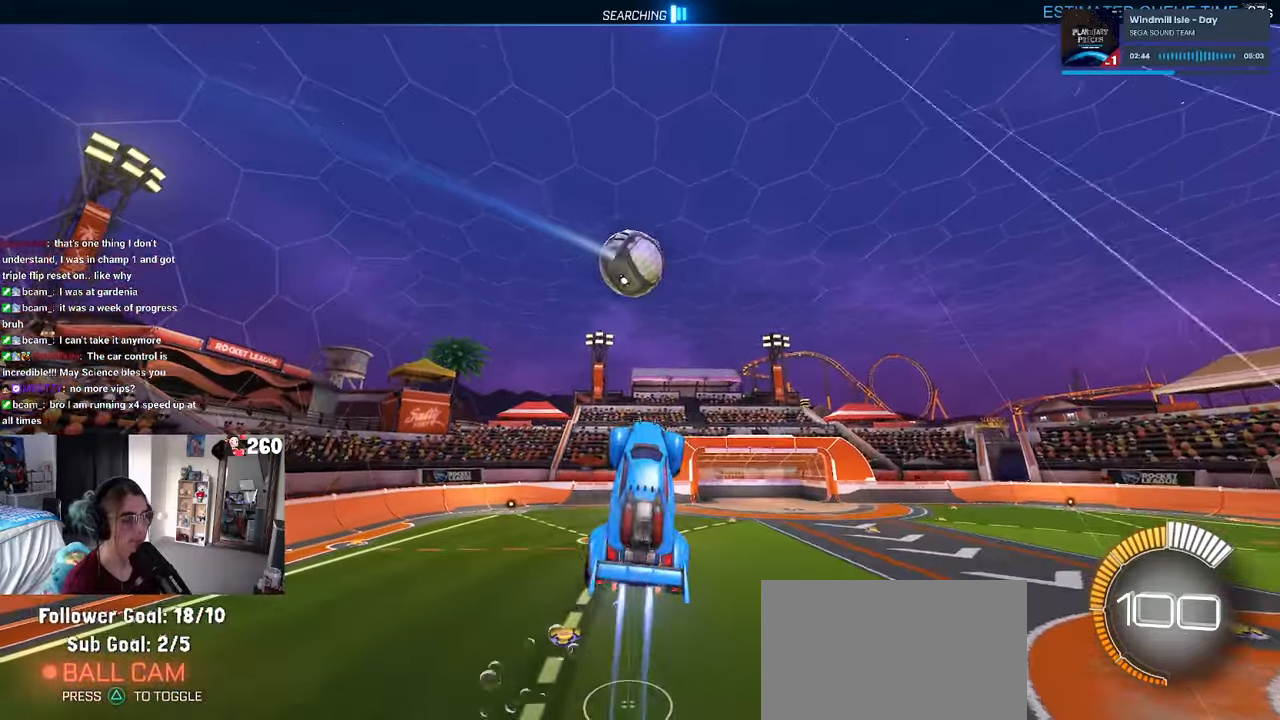
{"buttons": ["L1", "R1"], "left_stick": "right", "right_stick": "center", "events": [[200, "left_stick", "left"], [350, "TRIANGLE", "down"], [383, "left_stick", "center"], [450, "left_stick", "right"], [500, "TRIANGLE", "up"]]}
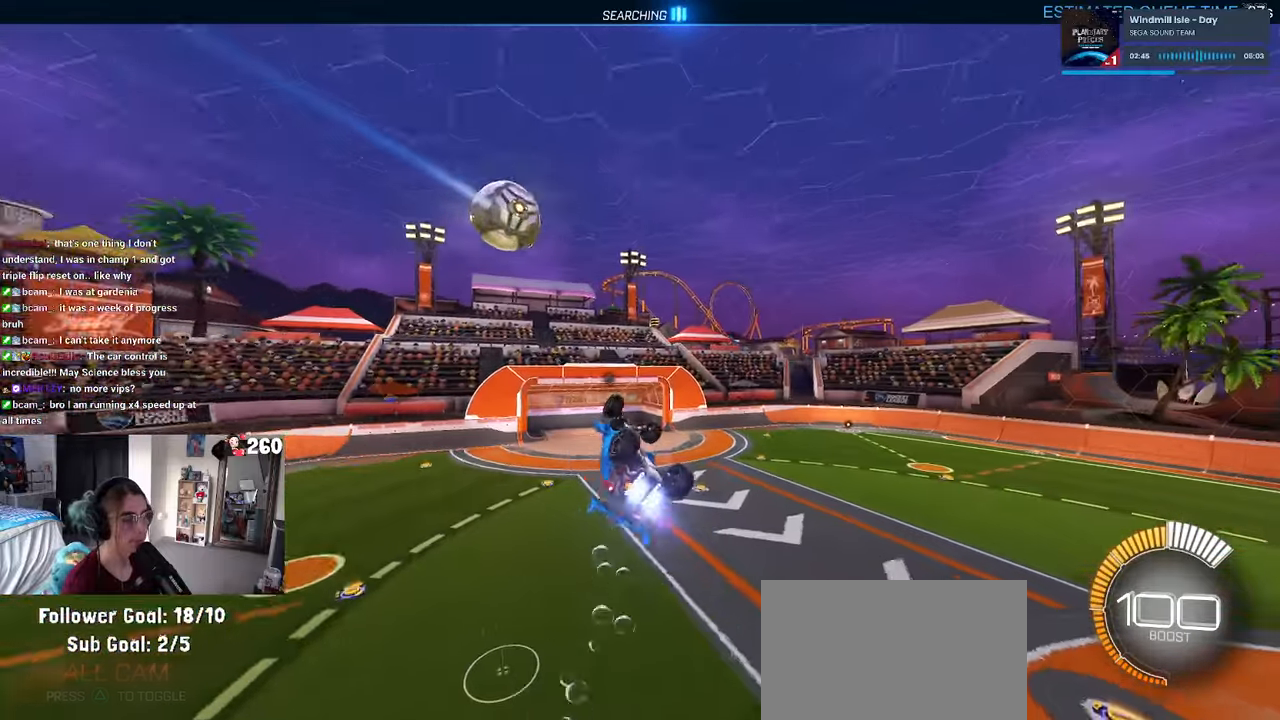
{"buttons": ["L1"], "left_stick": "up-right", "right_stick": "center", "events": [[33, "left_stick", "up-right"], [383, "left_stick", "center"], [450, "R1", "up"], [483, "left_stick", "up-right"]]}
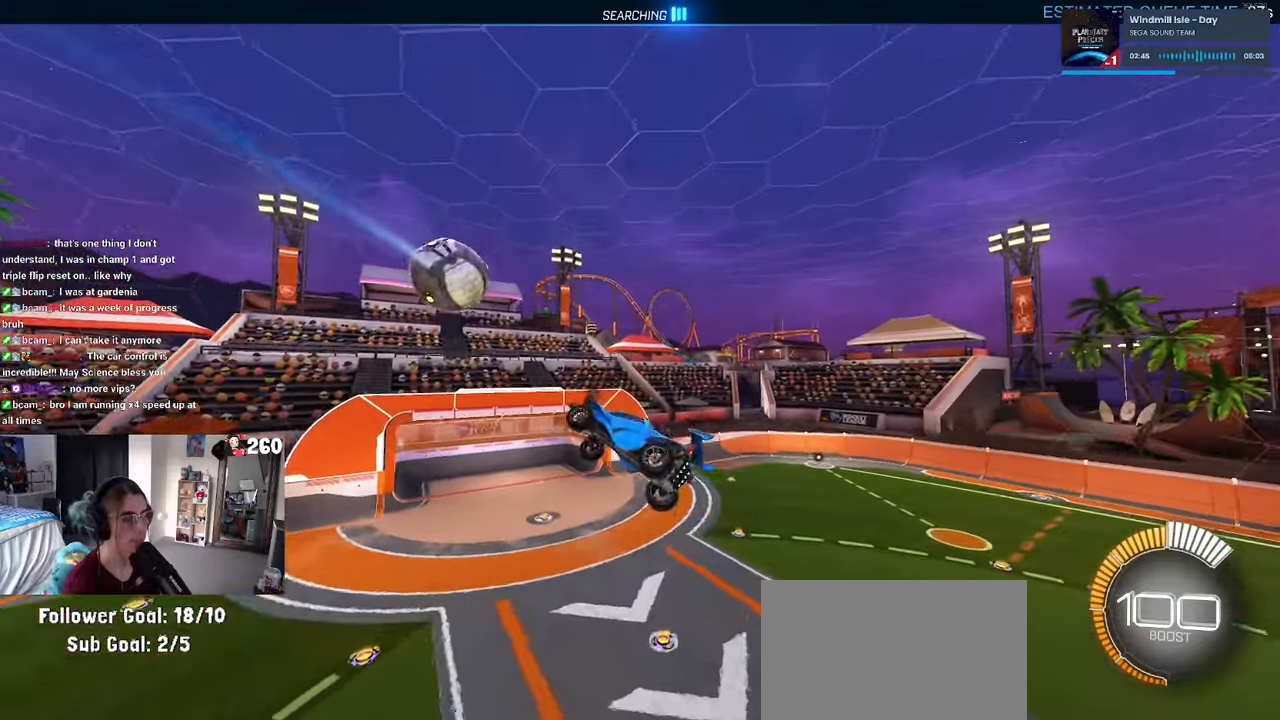
{"buttons": ["L1"], "left_stick": "left", "right_stick": "center", "events": [[133, "left_stick", "up-left"], [233, "left_stick", "left"]]}
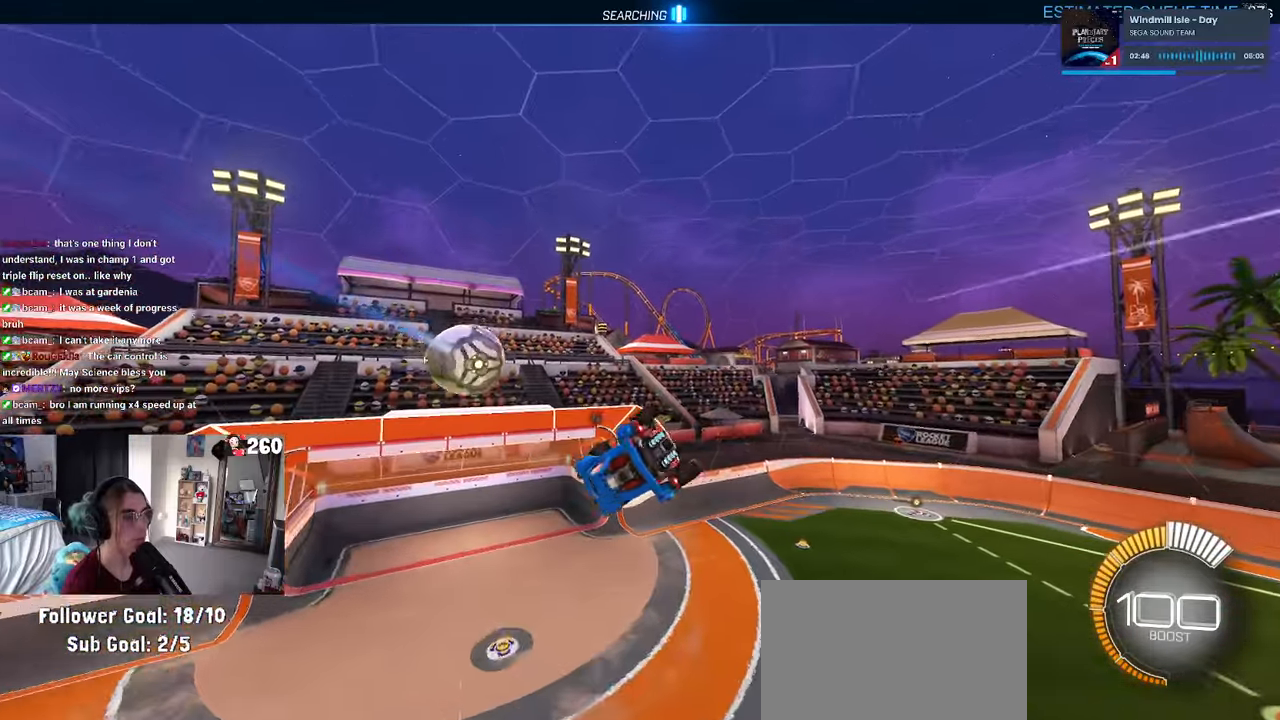
{"buttons": ["R1"], "left_stick": "right", "right_stick": "center", "events": [[66, "left_stick", "center"], [116, "L1", "up"], [116, "R1", "down"], [116, "left_stick", "down-right"], [350, "left_stick", "right"]]}
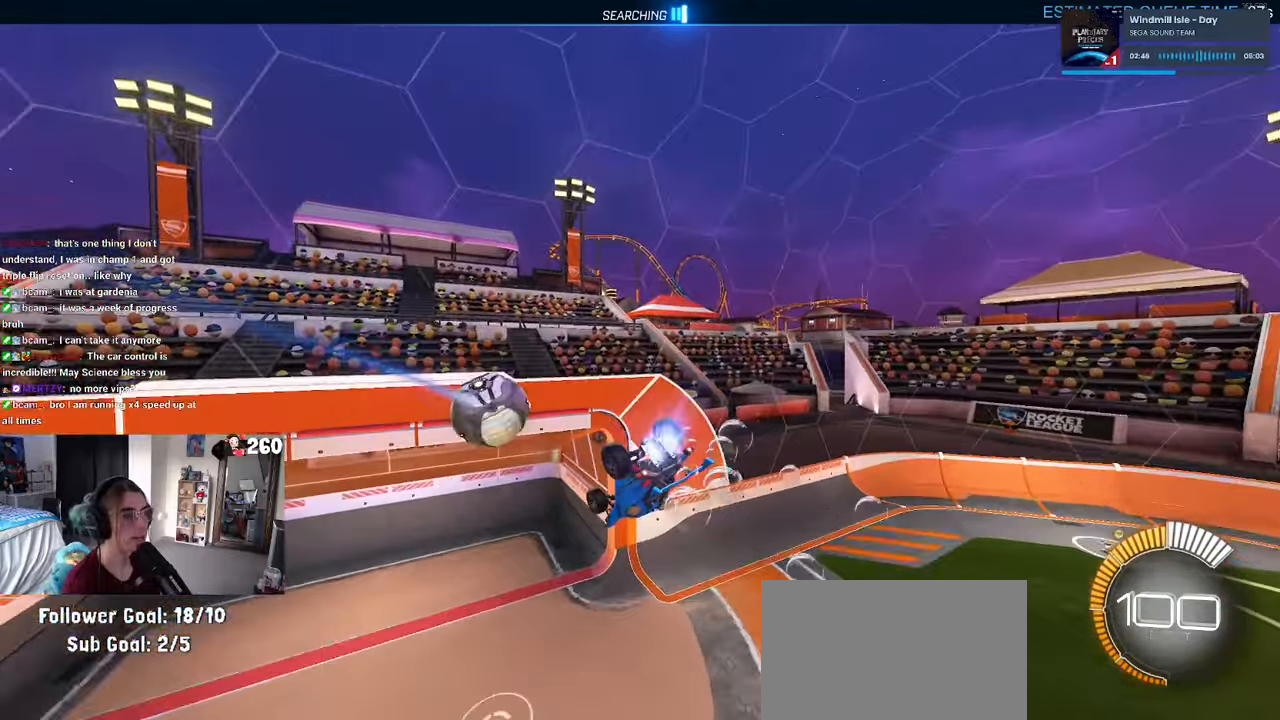
{"buttons": ["TRIANGLE", "R1"], "left_stick": "center", "right_stick": "center", "events": [[83, "left_stick", "center"], [233, "left_stick", "up"], [350, "left_stick", "center"], [450, "TRIANGLE", "down"]]}
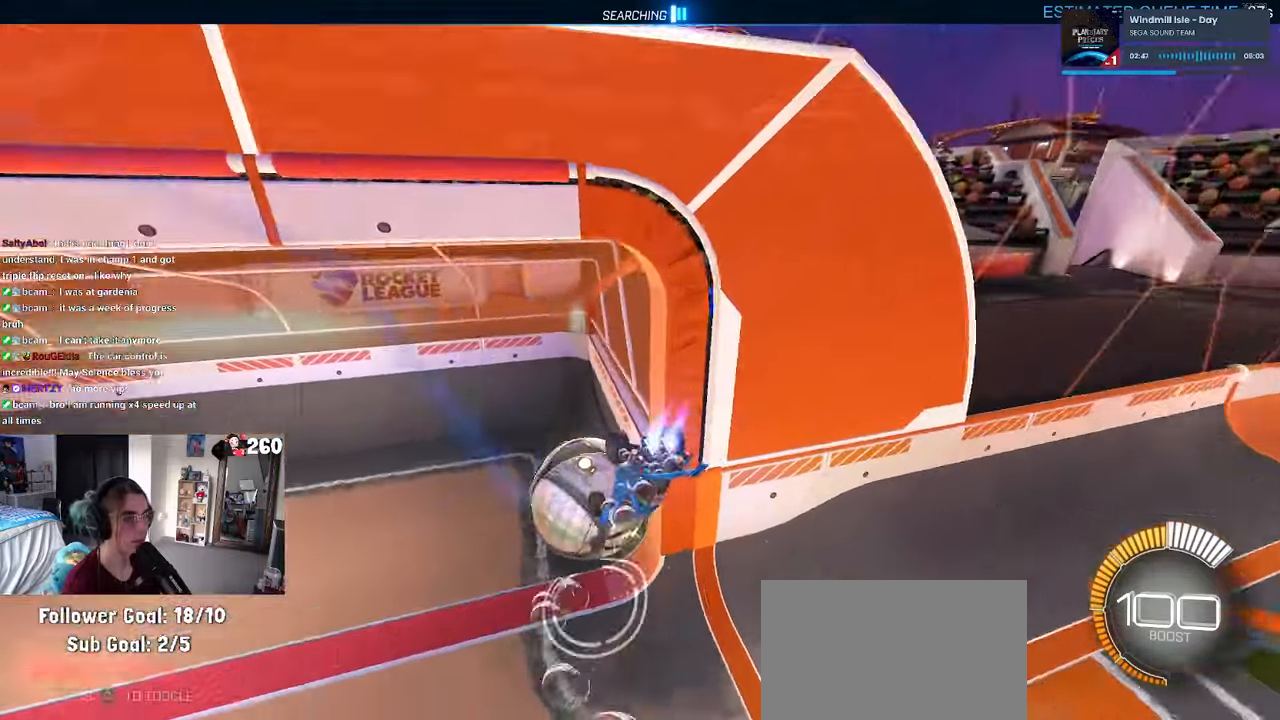
{"buttons": ["R1", "R3"], "left_stick": "center", "right_stick": "center", "events": [[83, "TRIANGLE", "up"], [450, "R3", "down"]]}
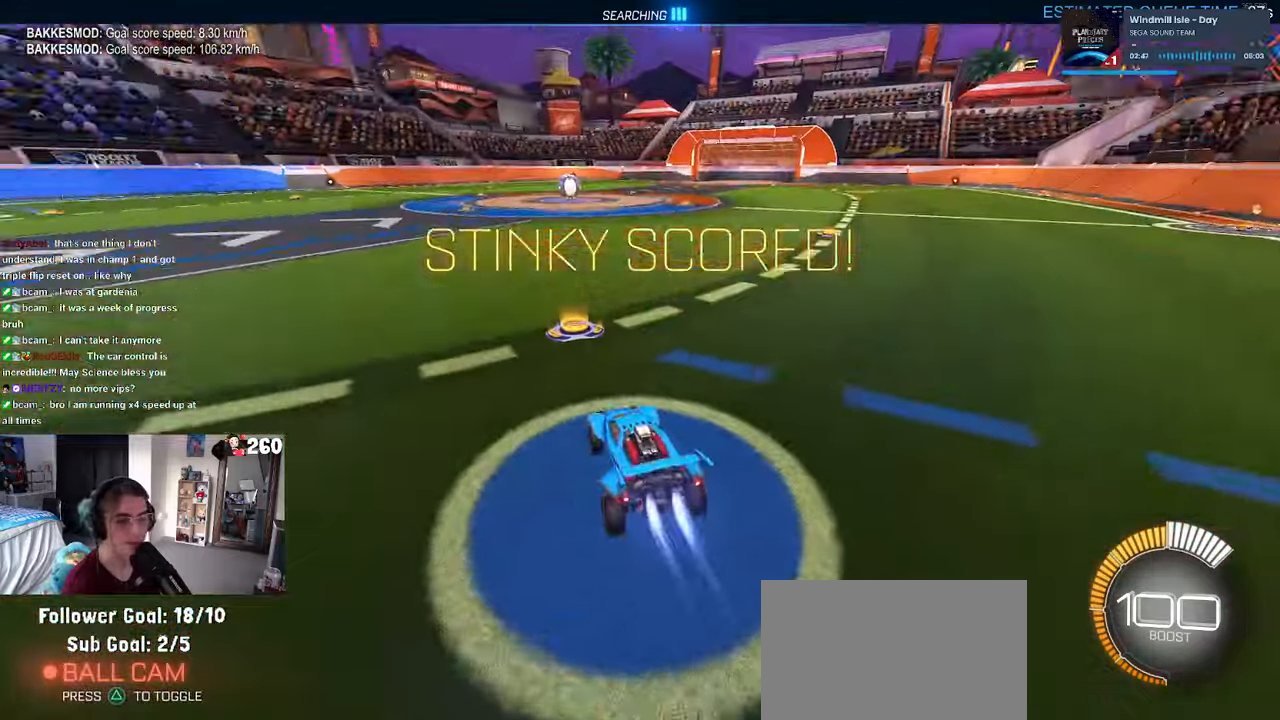
{"buttons": [], "left_stick": "center", "right_stick": "center", "events": [[66, "R3", "up"], [100, "left_stick", "left"], [300, "left_stick", "center"], [316, "TRIANGLE", "down"], [433, "TRIANGLE", "up"], [500, "R1", "up"]]}
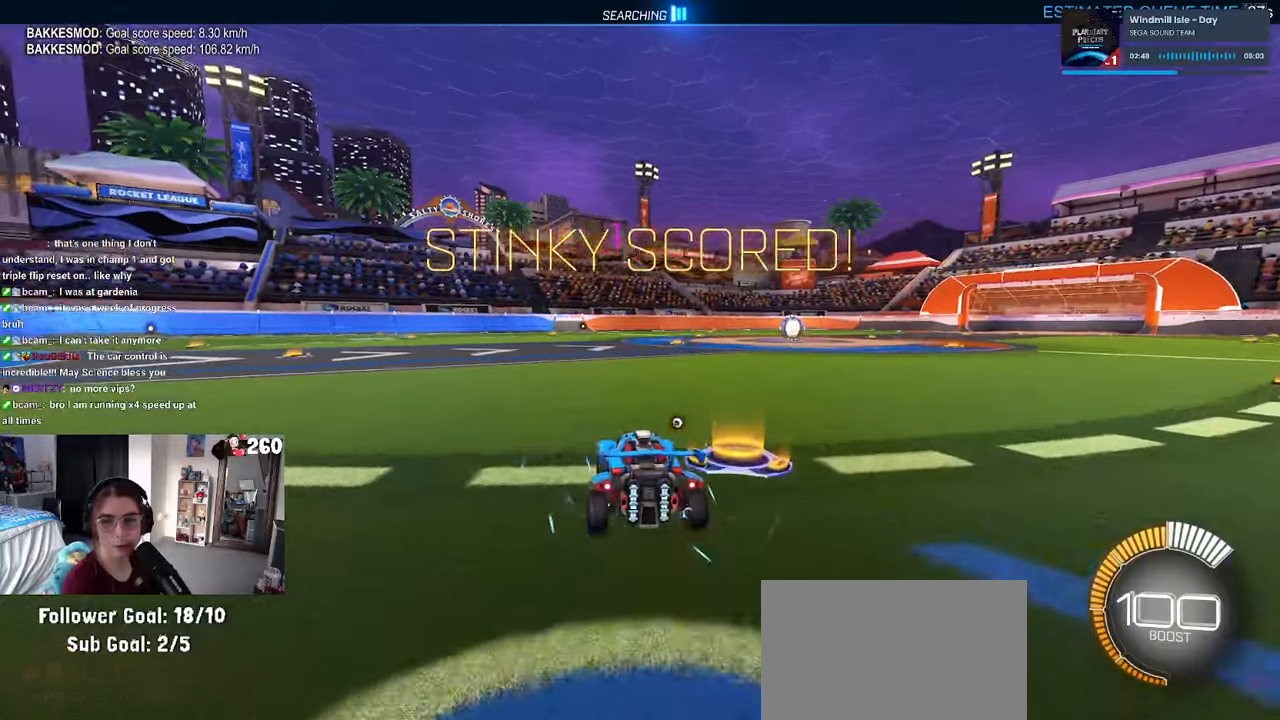
{"buttons": [], "left_stick": "down-left", "right_stick": "center", "events": [[33, "DPAD_UP", "down"], [117, "DPAD_UP", "up"], [133, "CROSS", "down"], [200, "CROSS", "up"], [483, "left_stick", "down-left"]]}
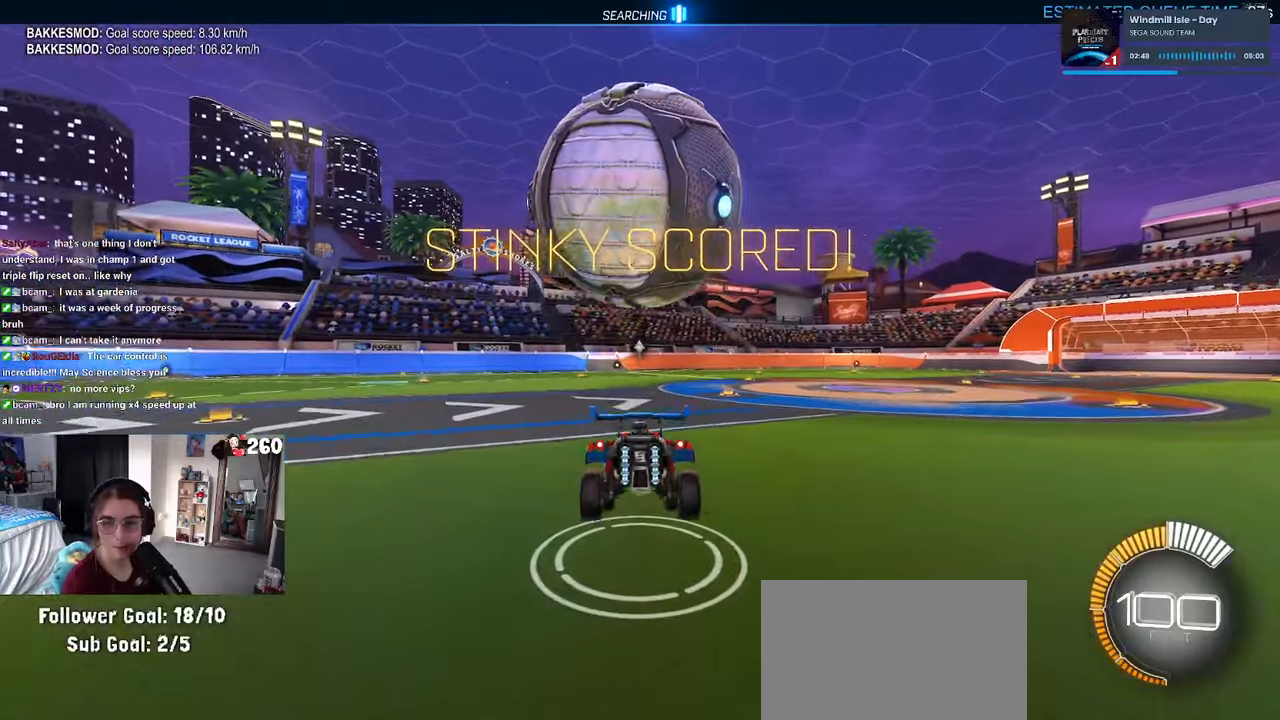
{"buttons": ["SQUARE"], "left_stick": "right", "right_stick": "center", "events": [[50, "SQUARE", "down"], [50, "left_stick", "left"], [200, "left_stick", "center"], [433, "left_stick", "right"]]}
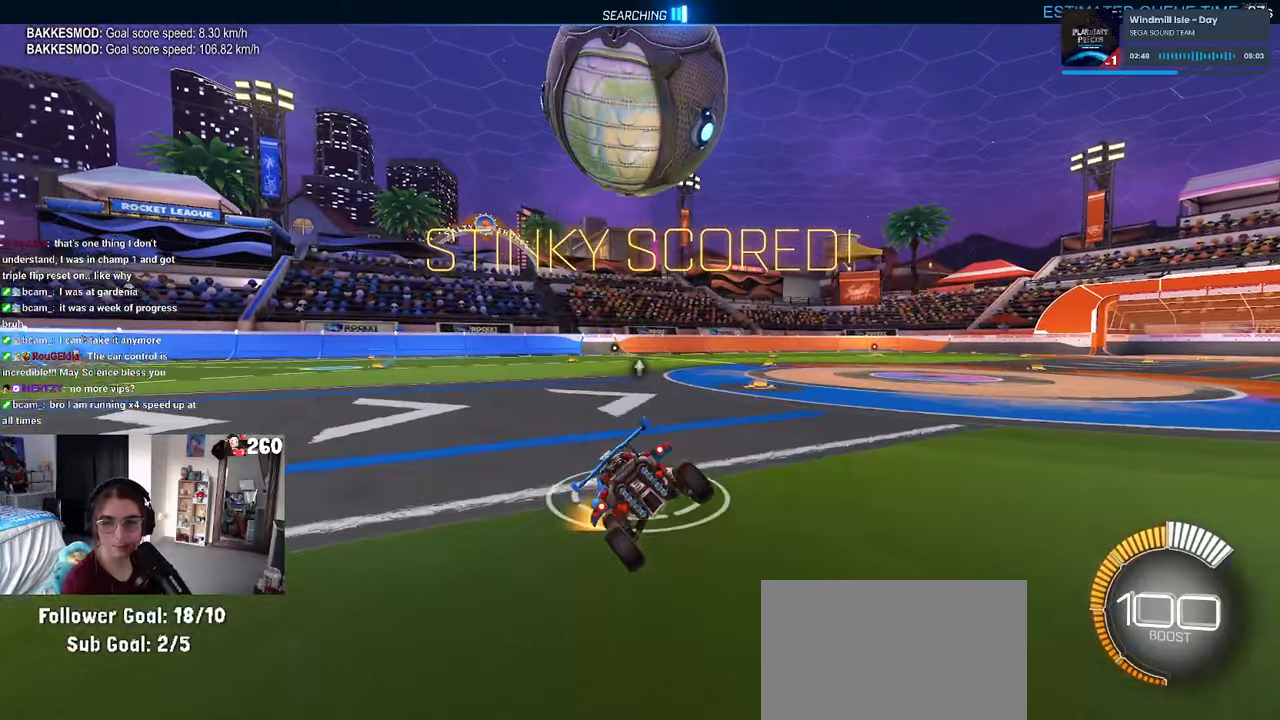
{"buttons": ["SQUARE"], "left_stick": "left", "right_stick": "center", "events": [[33, "CROSS", "down"], [133, "CROSS", "up"], [183, "left_stick", "center"], [467, "left_stick", "left"]]}
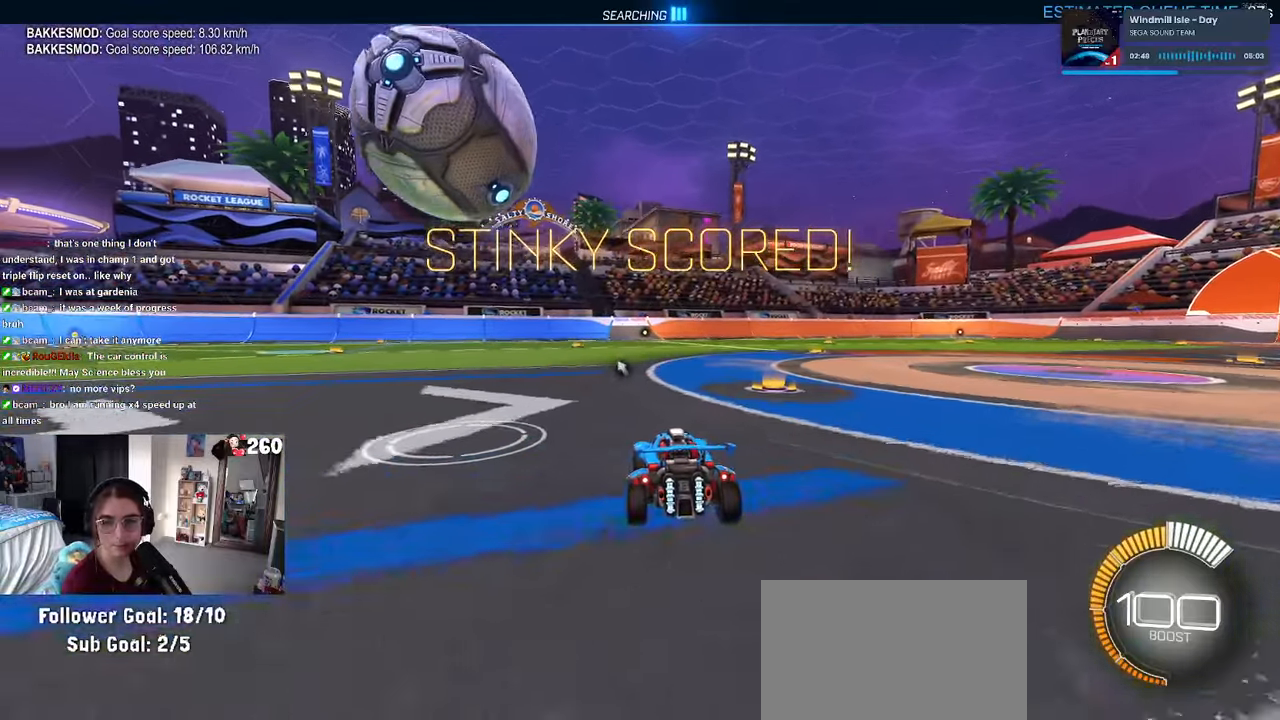
{"buttons": [], "left_stick": "left", "right_stick": "center", "events": [[17, "SQUARE", "up"], [100, "left_stick", "center"], [400, "left_stick", "left"]]}
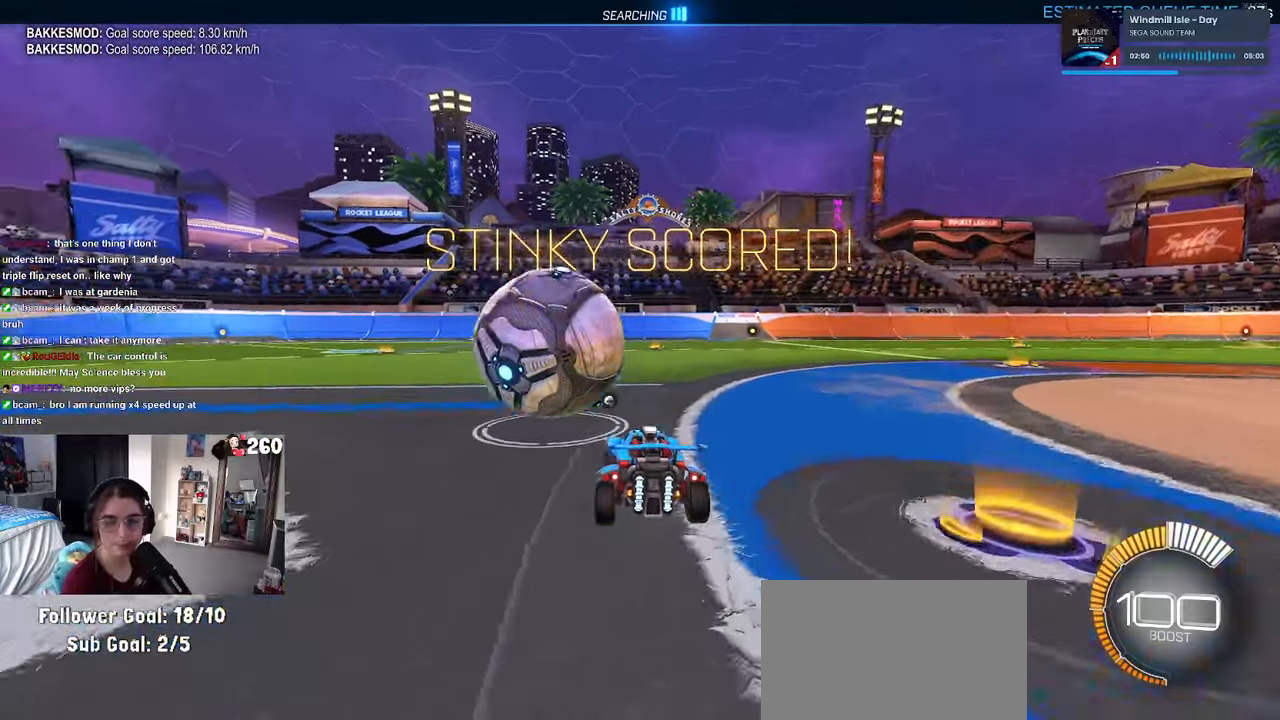
{"buttons": [], "left_stick": "right", "right_stick": "center", "events": [[83, "left_stick", "center"], [183, "left_stick", "right"]]}
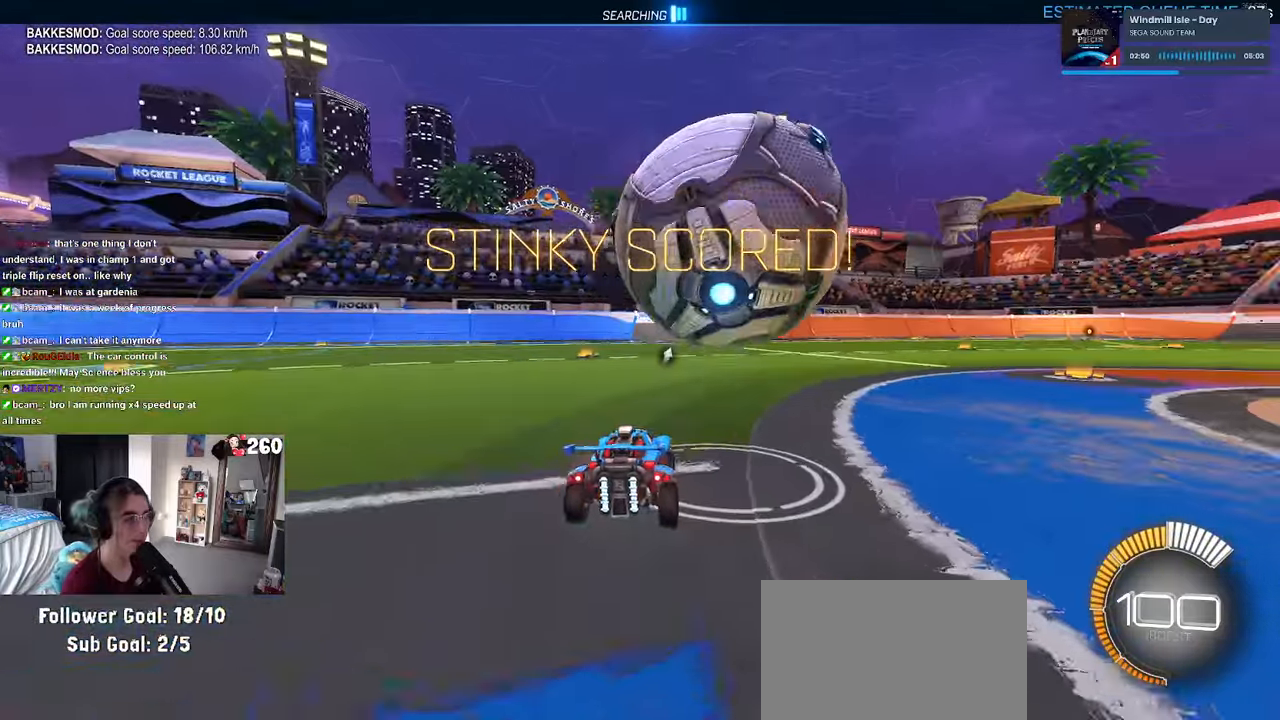
{"buttons": [], "left_stick": "center", "right_stick": "center", "events": [[33, "L2", "down"], [183, "L2", "up"], [200, "left_stick", "center"], [250, "R1", "down"], [433, "R1", "up"]]}
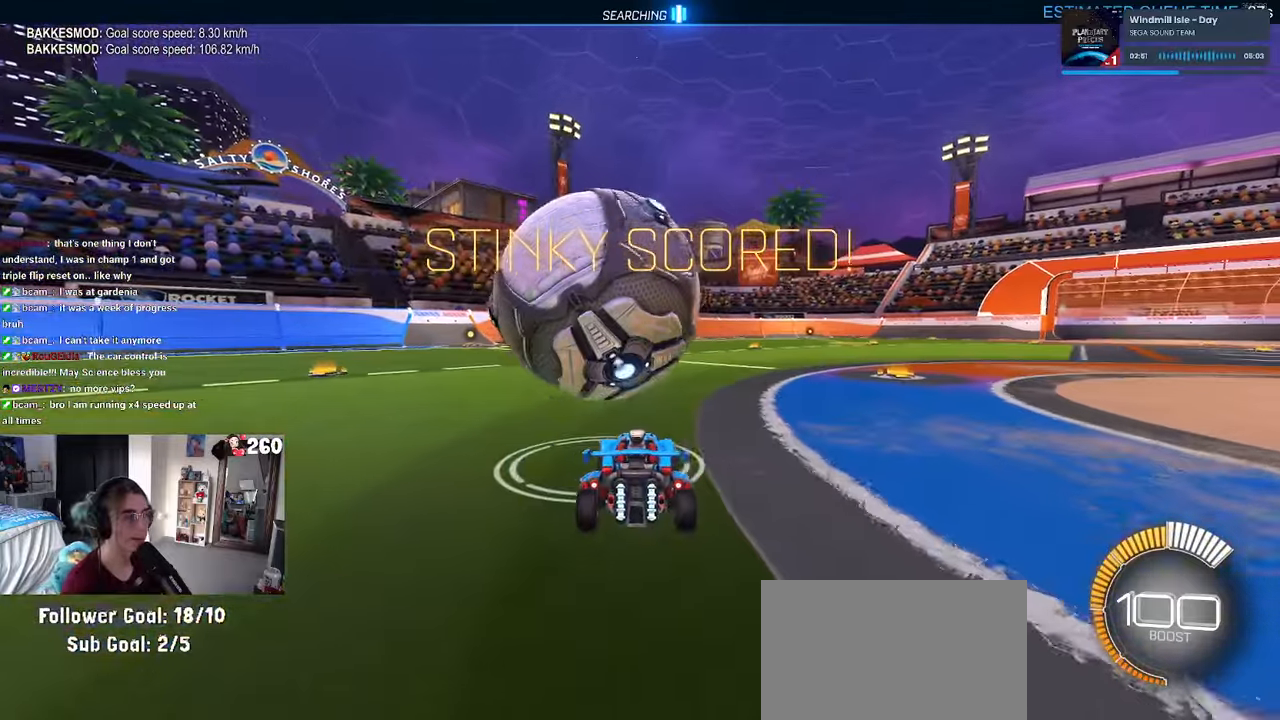
{"buttons": ["R1"], "left_stick": "center", "right_stick": "center", "events": [[83, "R1", "down"], [233, "left_stick", "left"], [367, "TRIANGLE", "down"], [367, "left_stick", "center"], [467, "TRIANGLE", "up"]]}
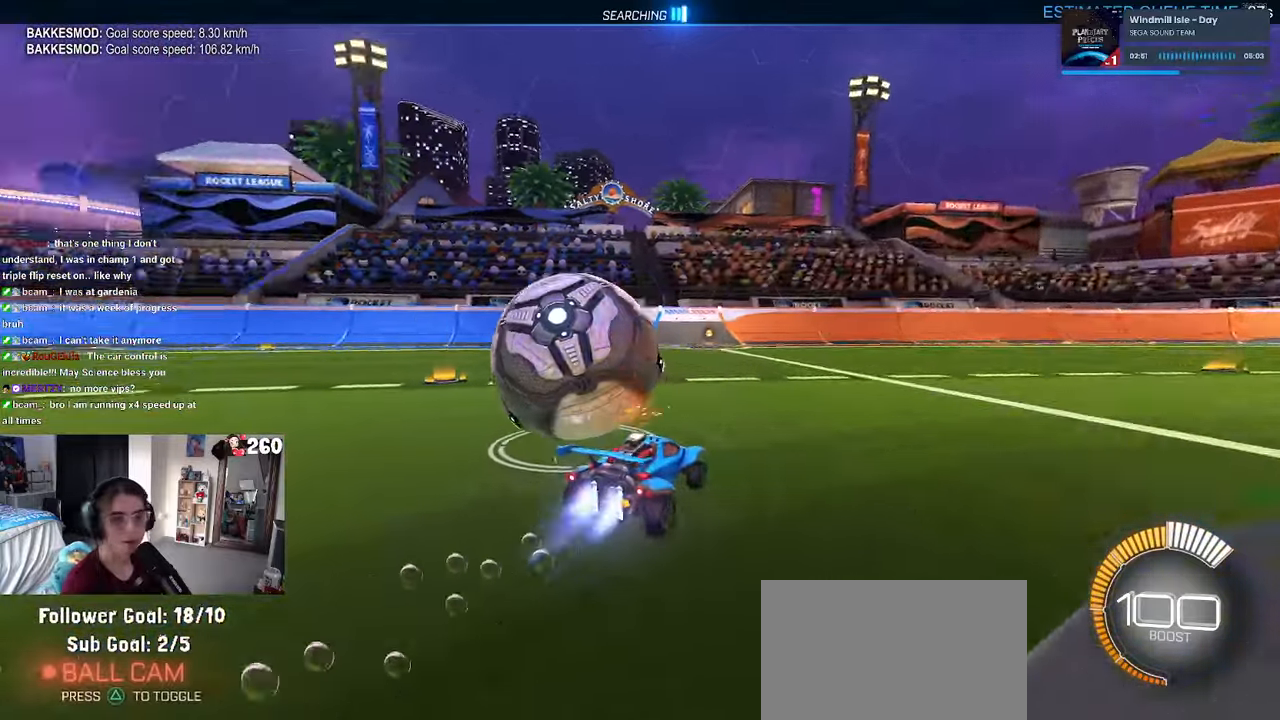
{"buttons": [], "left_stick": "center", "right_stick": "center", "events": [[50, "left_stick", "left"], [233, "left_stick", "center"], [300, "R1", "up"]]}
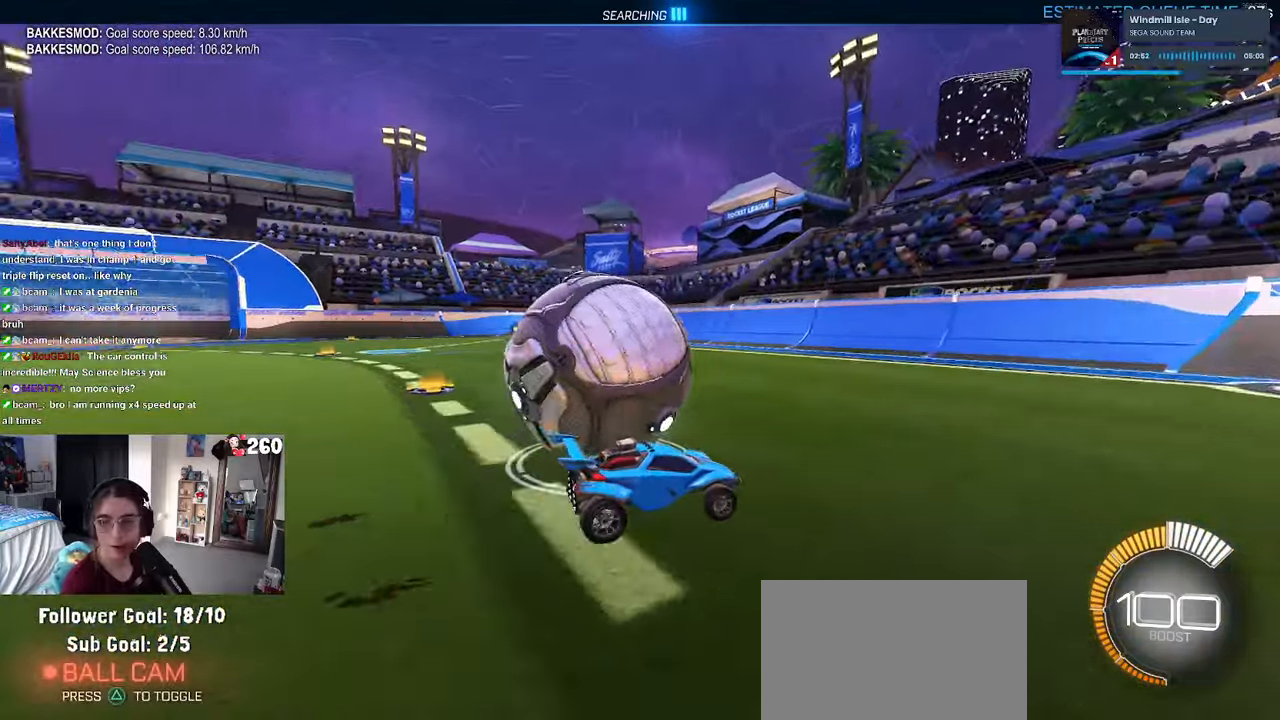
{"buttons": [], "left_stick": "center", "right_stick": "center", "events": [[33, "L2", "down"], [33, "left_stick", "left"], [167, "L2", "up"], [433, "left_stick", "center"]]}
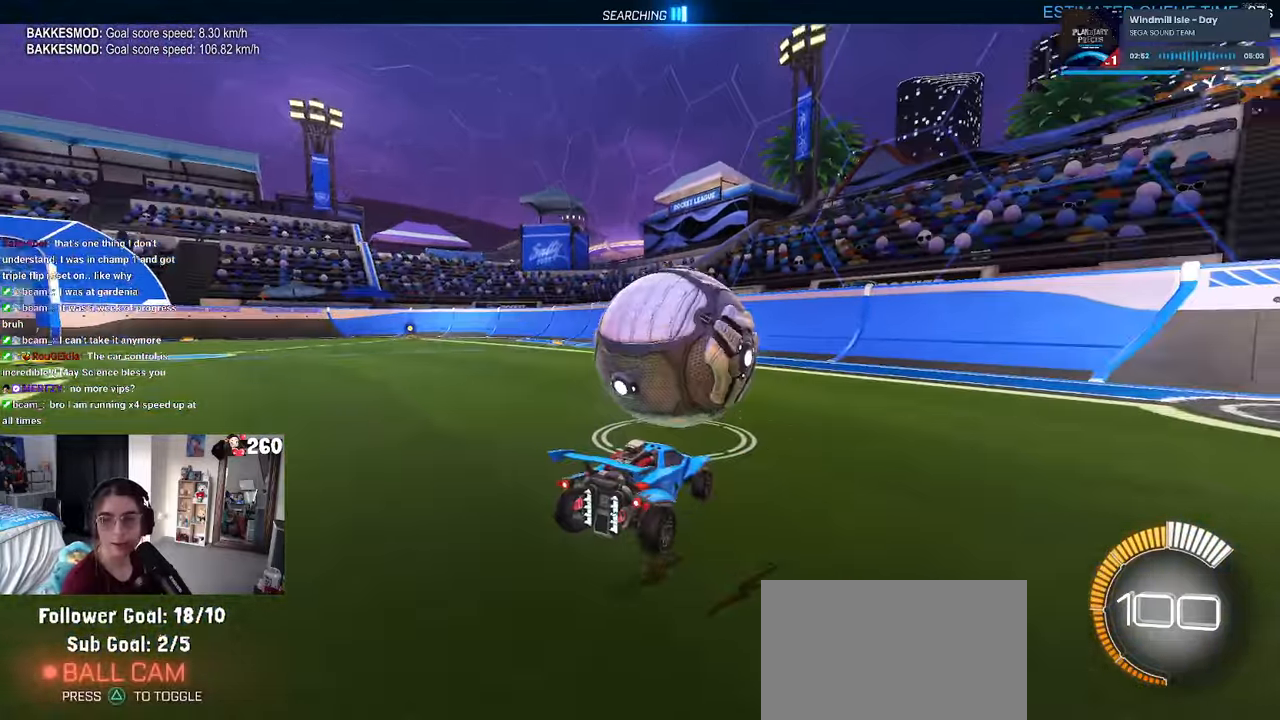
{"buttons": [], "left_stick": "center", "right_stick": "center", "events": []}
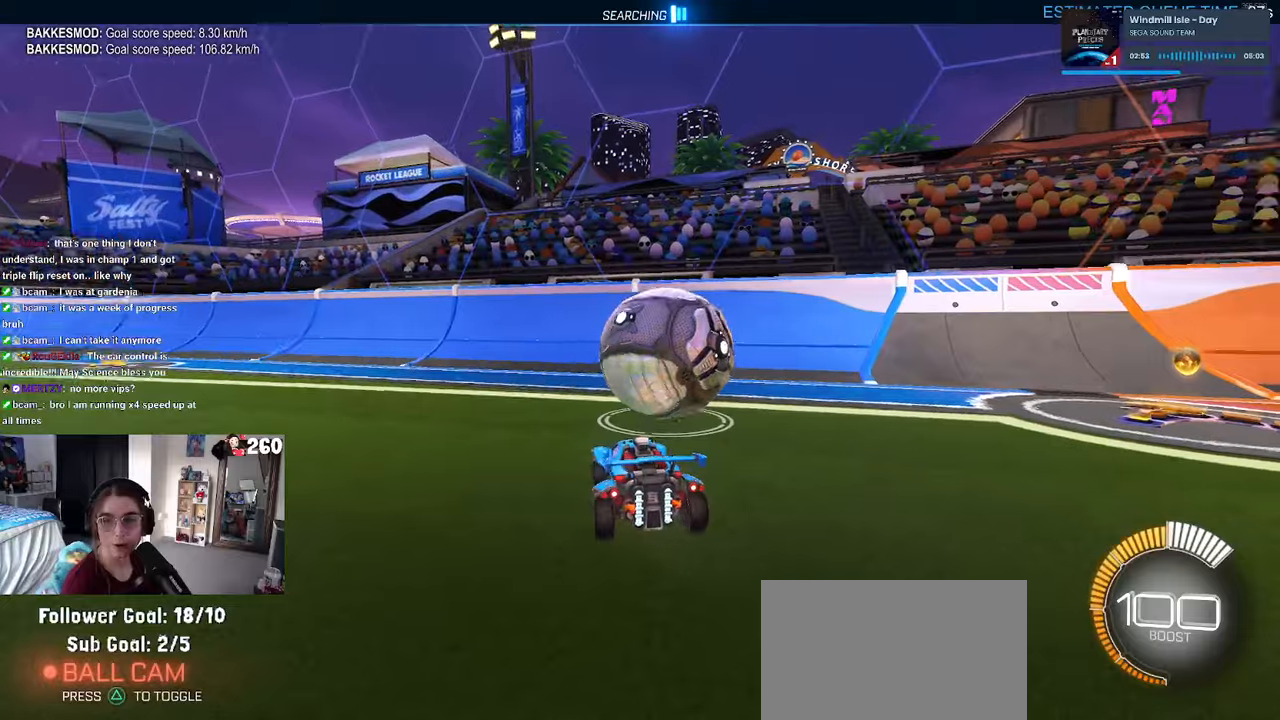
{"buttons": [], "left_stick": "right", "right_stick": "center", "events": [[84, "left_stick", "right"], [284, "left_stick", "center"], [500, "left_stick", "right"]]}
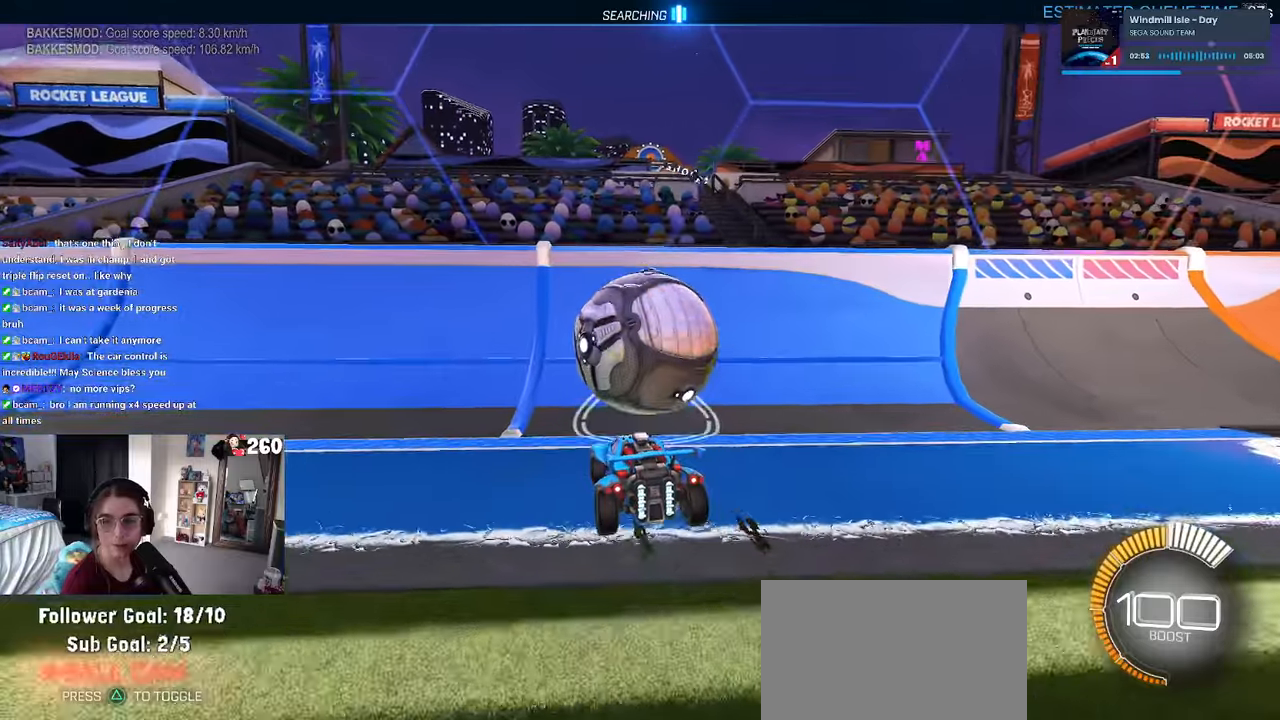
{"buttons": [], "left_stick": "left", "right_stick": "center", "events": [[184, "left_stick", "center"], [417, "left_stick", "left"]]}
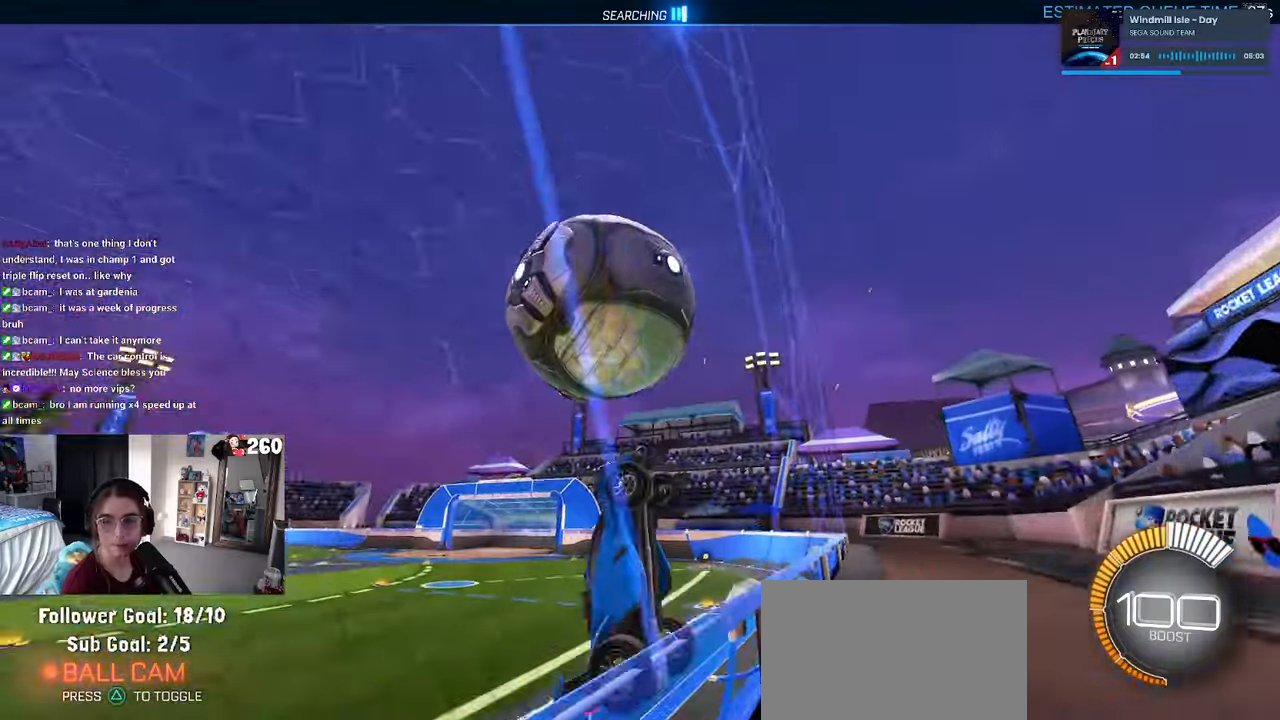
{"buttons": [], "left_stick": "center", "right_stick": "center", "events": [[67, "left_stick", "center"], [350, "left_stick", "left"], [450, "left_stick", "center"]]}
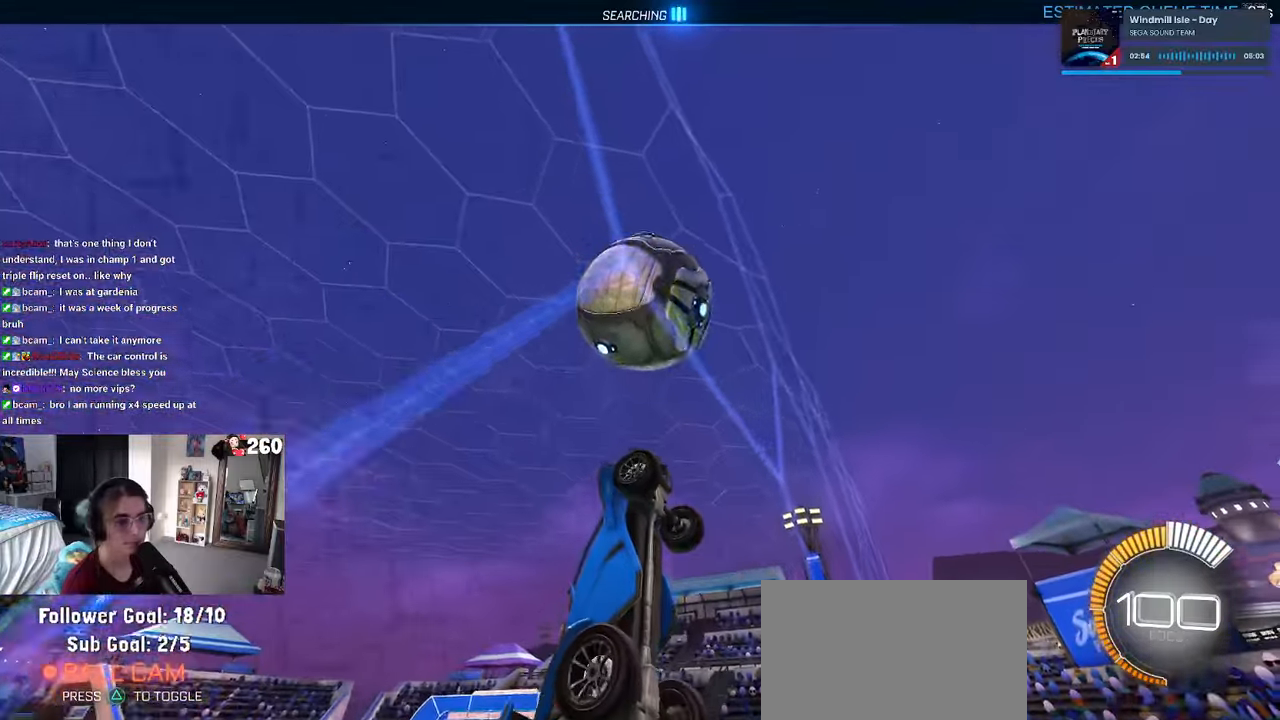
{"buttons": [], "left_stick": "left", "right_stick": "center", "events": [[450, "left_stick", "left"]]}